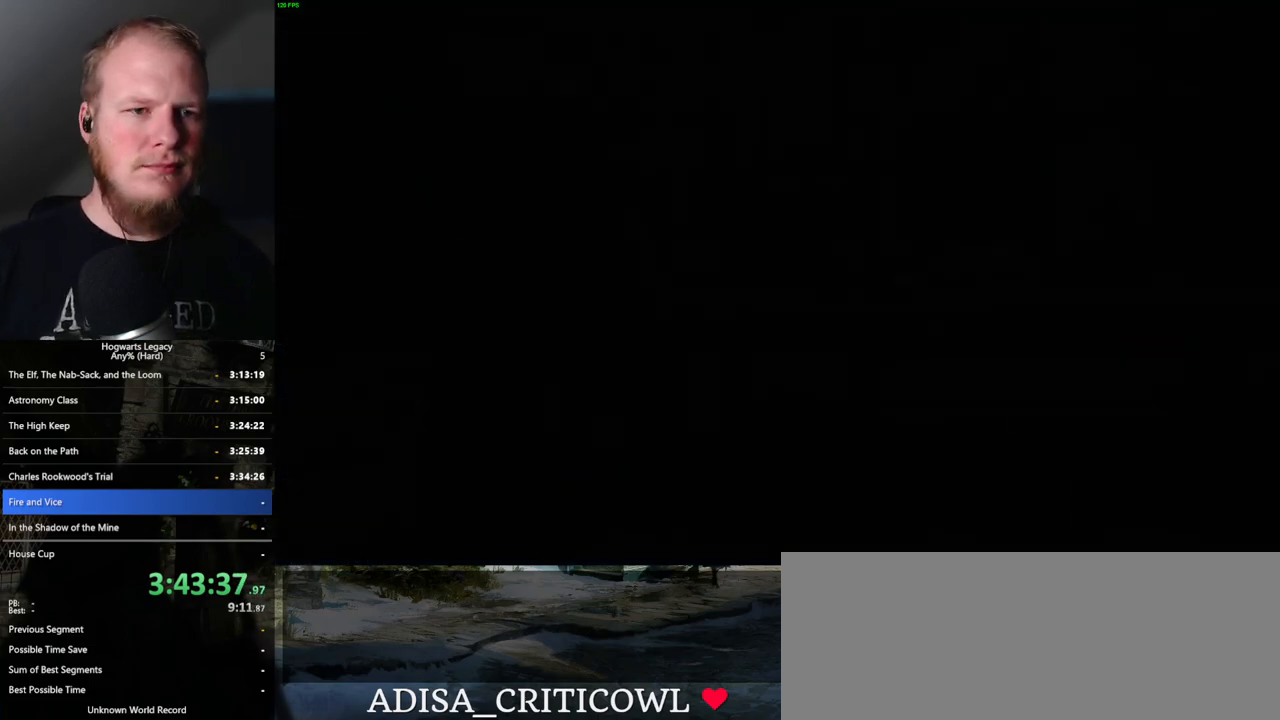
Gameplay with keyboard and mouse; each line is a JSON object with the keys and mouse buttons held at the frame after it. "events" lists presses ("down") and releases ("up") of ".", "/", "0", "1", "2", "3", "4", "5", "6", "7", "8", "9", "a", "alt_l", "alt_r", "b", "backslash", "backspace", "c", "caps_lock", "comma", "ctrl_l", "ctrl_r", "d", "e", "equals", "escape", "f", "f1", "f10", "f11", "f12", "f2", "f3", "f4", "f5", "f6", "f7", "f8", "f9", "g", "h", "i", "j", "k", "l", "lbracket", "m", "minus", "n", "o", "p", "q", "quote", "r", "rbracket", "return", "s", "semicolon", "shift_l", "shift_r", "space", "super_l", "super_r", "t", "tab", "tilde", "u", "v", "w", "x", "y", "z", "mouse_left", "mouse_wheel", "mouse_right", "mouse_mb4" and "mouse_mb5" between this image and that frame as [ms after this image, input, new state], when the widget could be followed in between. "mouse_left", "mouse_wheel", "mouse_right", "mouse_mb4", "mouse_mb5" = the "left", "wheel", "right", "mb4", "mb5" buttons of the "mouse" list. No other keys are recorded. "wheel" means that the mouse wheel is clicked or scrolled. Mouse movement is not recorded.
{"keys": ["a", "s"], "mouse": [], "events": [[217, "s", "down"], [234, "space", "down"], [250, "a", "down"], [384, "space", "up"]]}
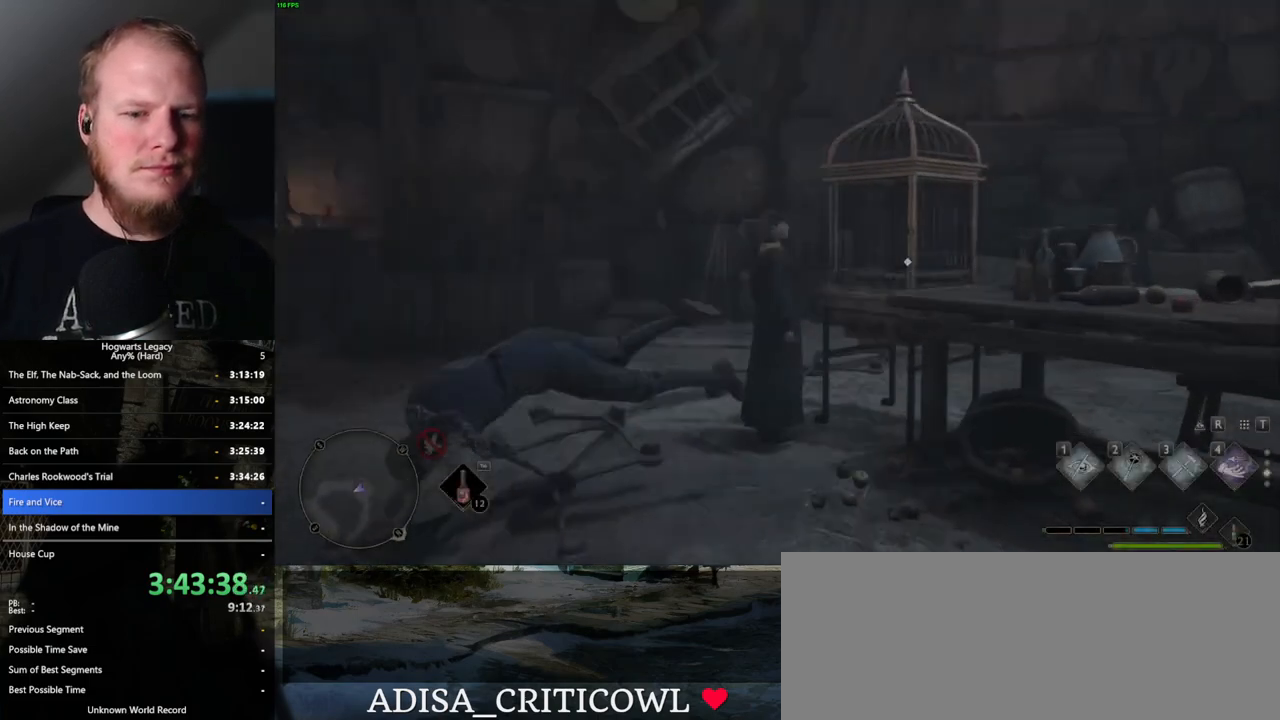
{"keys": ["w"], "mouse": [], "events": [[34, "s", "up"], [67, "w", "down"], [100, "a", "up"], [117, "shift_l", "down"], [350, "shift_l", "up"]]}
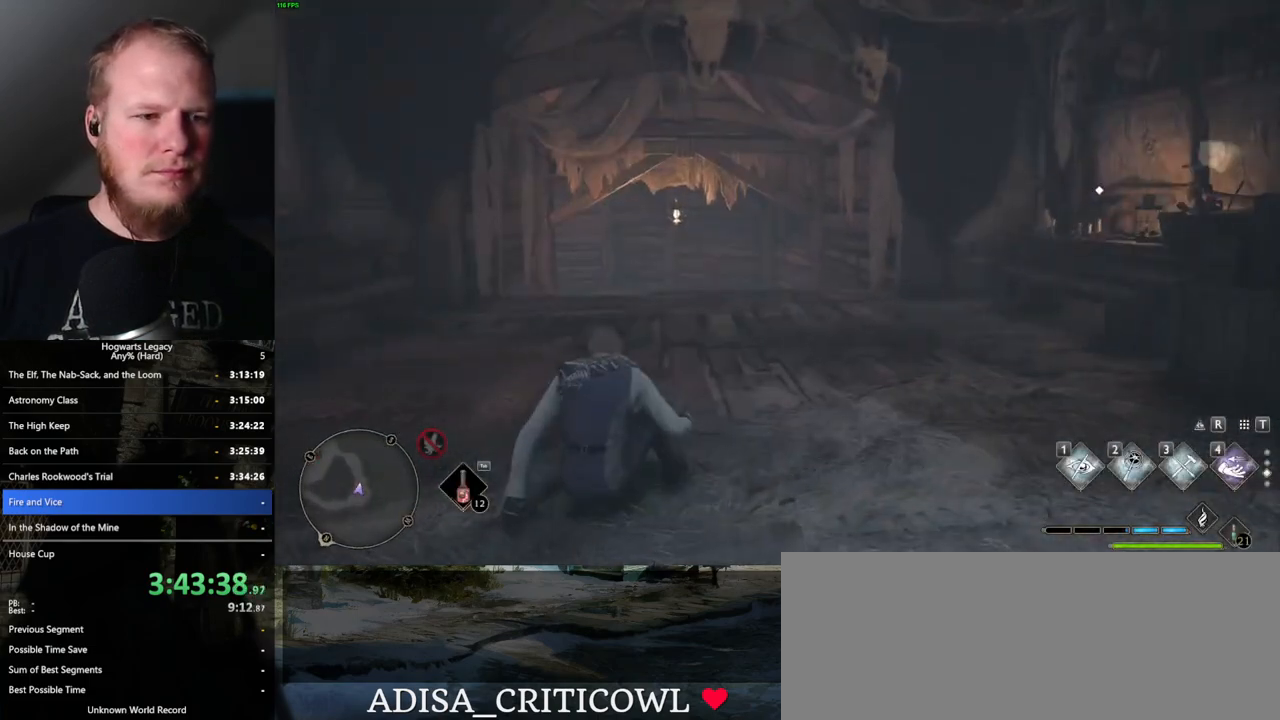
{"keys": ["w"], "mouse": [], "events": []}
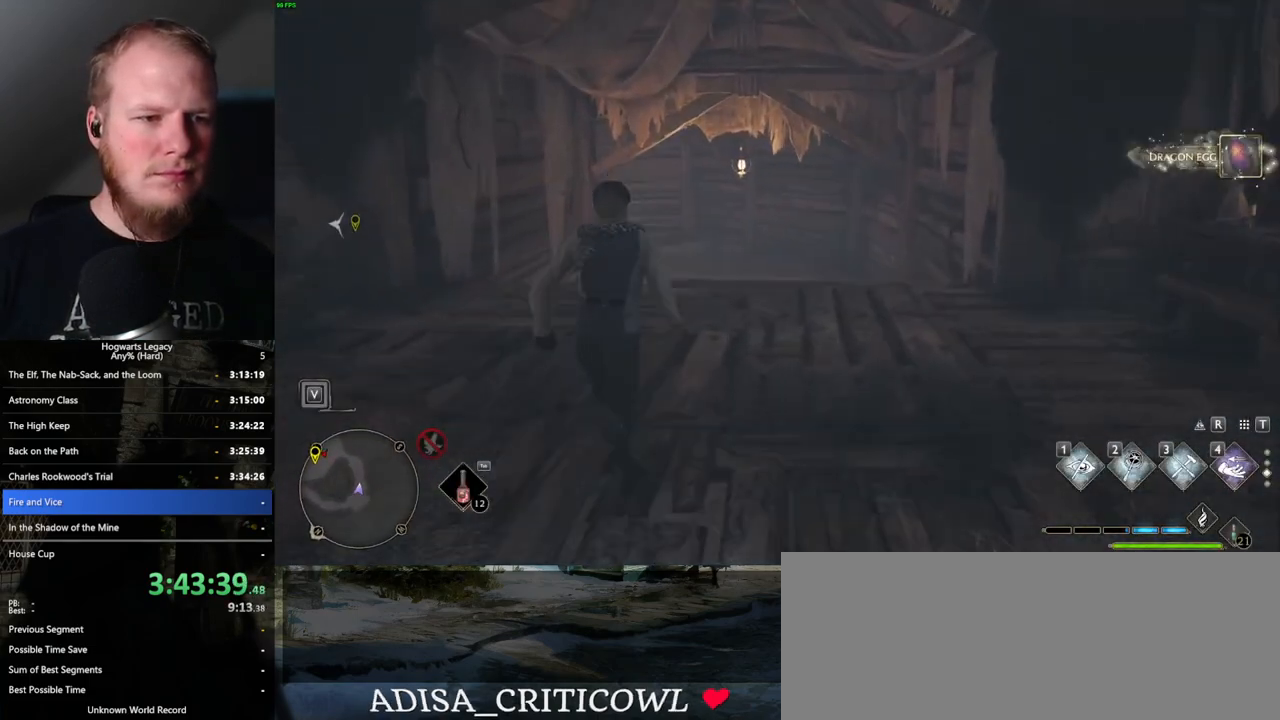
{"keys": ["w"], "mouse": [], "events": []}
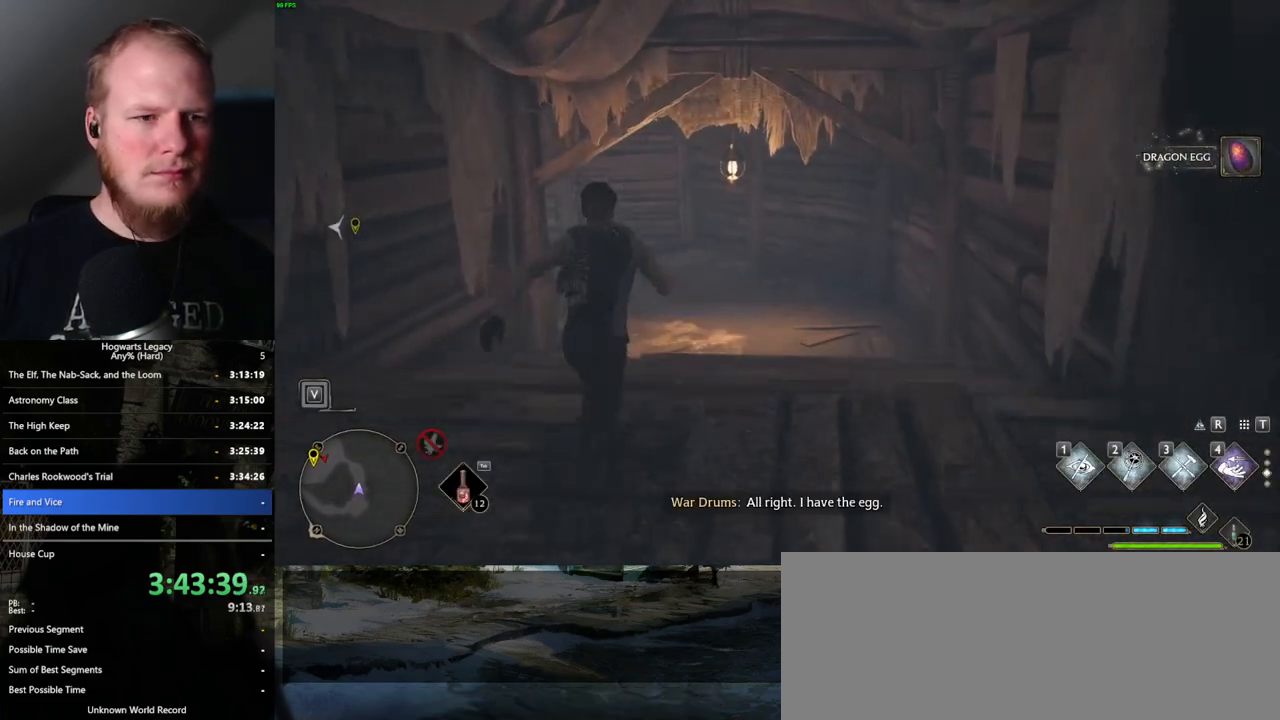
{"keys": ["w"], "mouse": [], "events": [[167, "space", "down"], [500, "space", "up"]]}
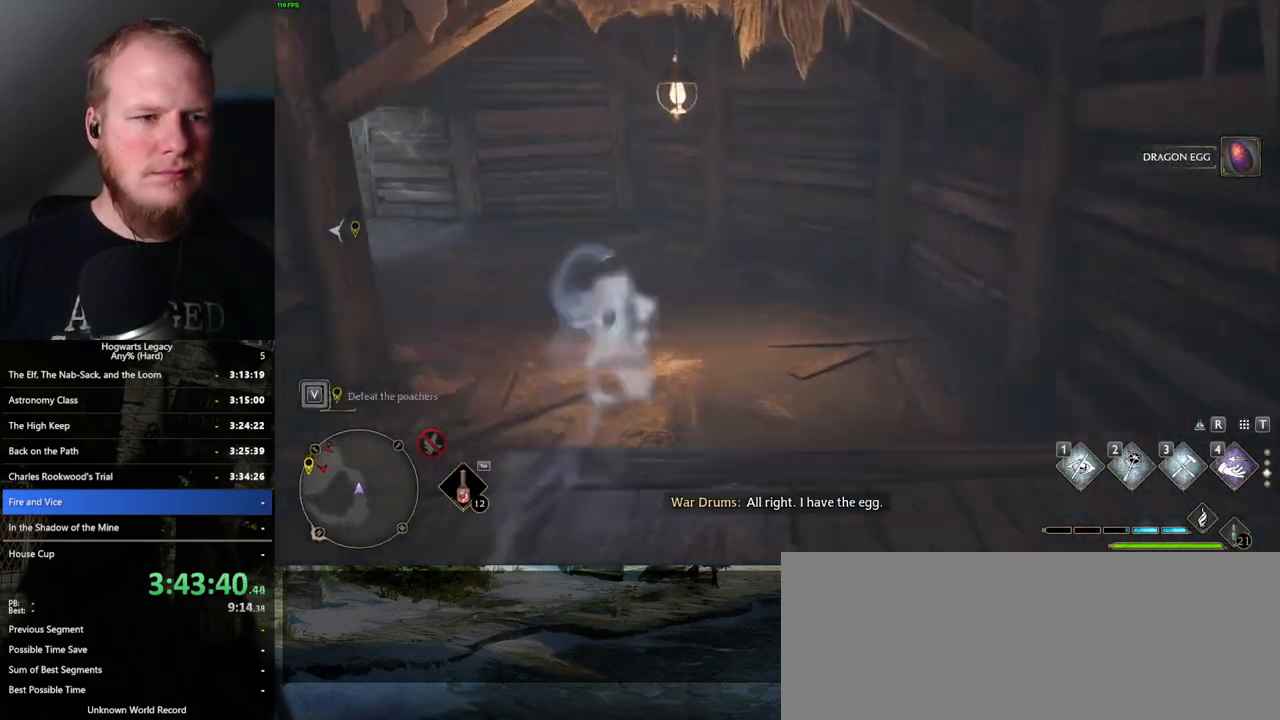
{"keys": ["w"], "mouse": [], "events": []}
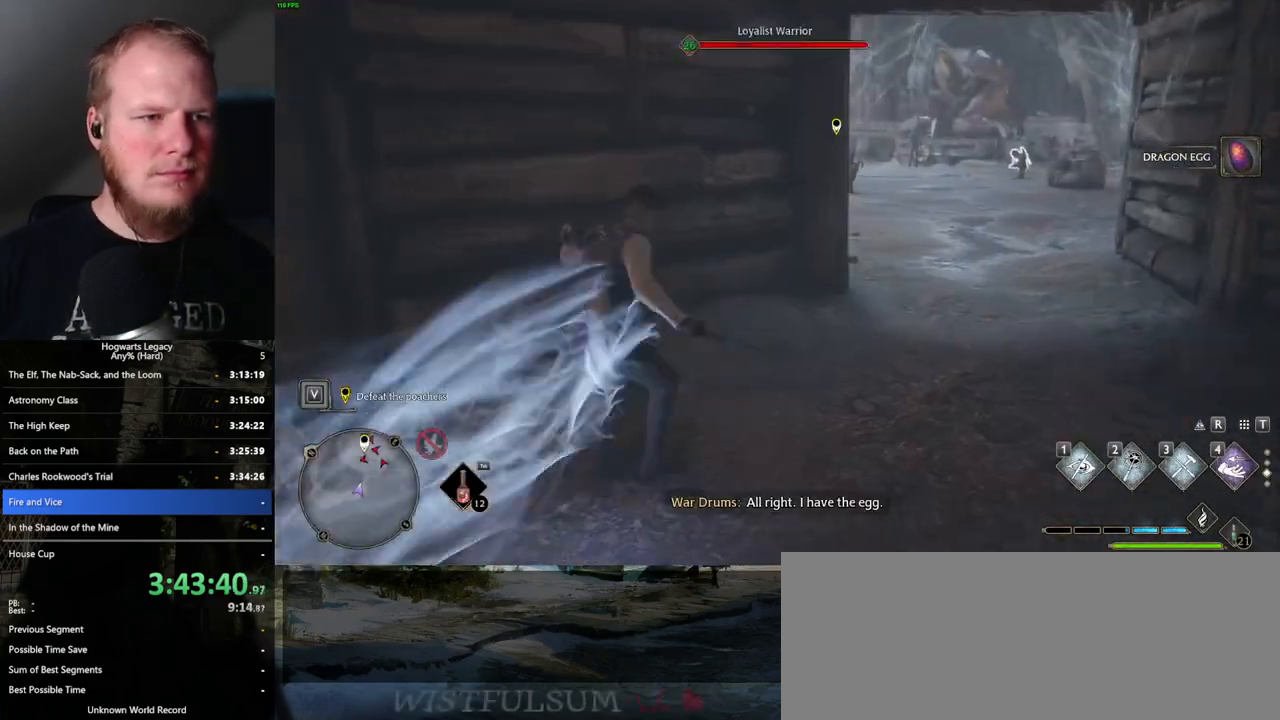
{"keys": ["w"], "mouse": [], "events": []}
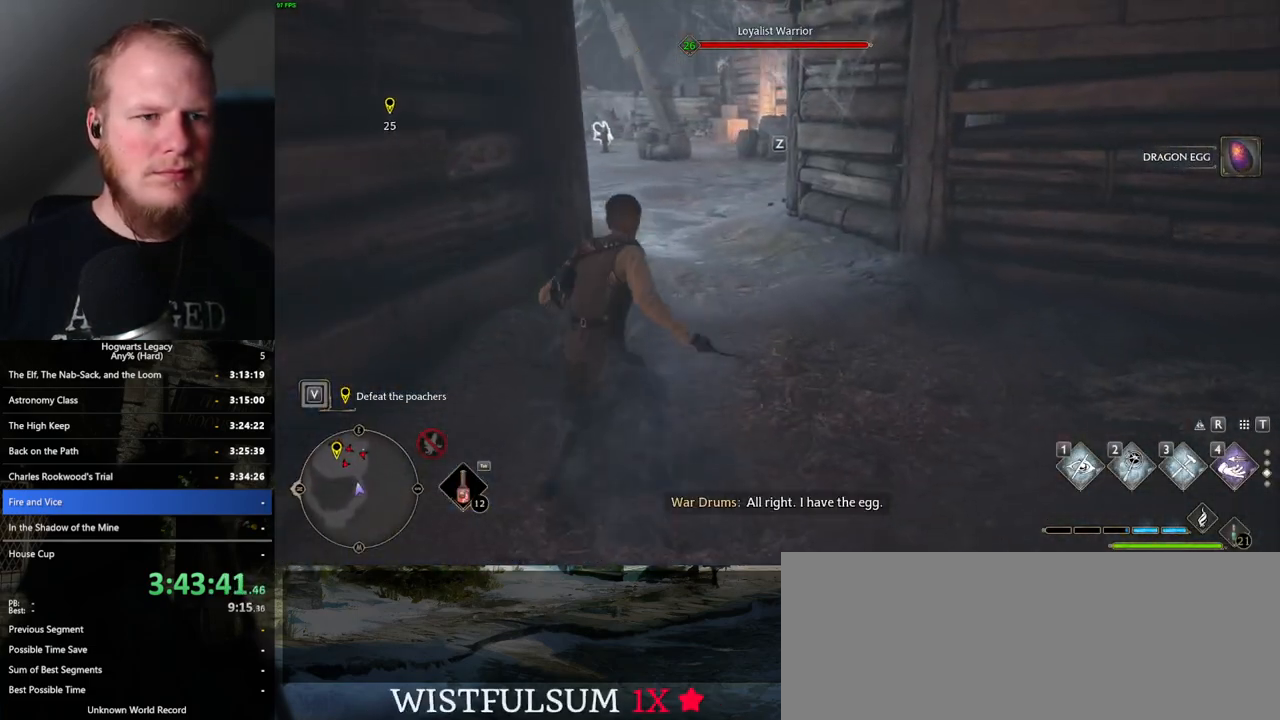
{"keys": ["w"], "mouse": [], "events": [[200, "1", "down"], [317, "1", "up"]]}
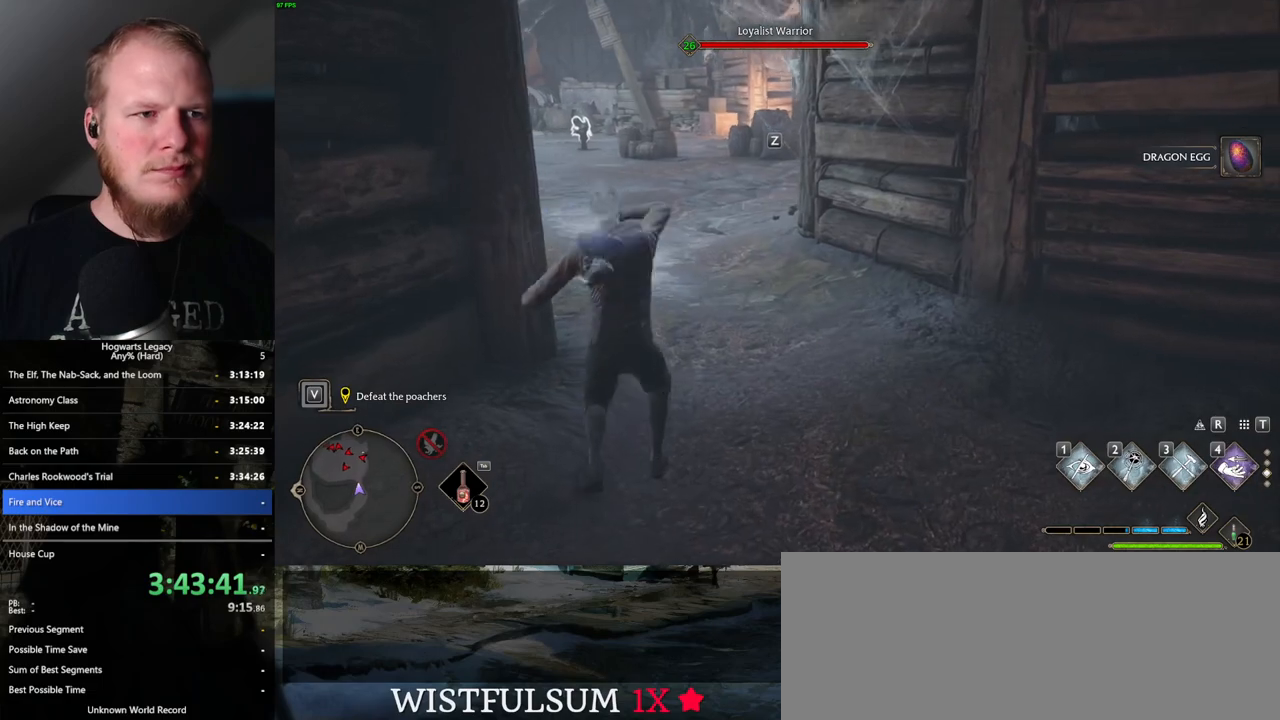
{"keys": ["w"], "mouse": ["mb5"], "events": [[417, "mouse_mb5", "down"]]}
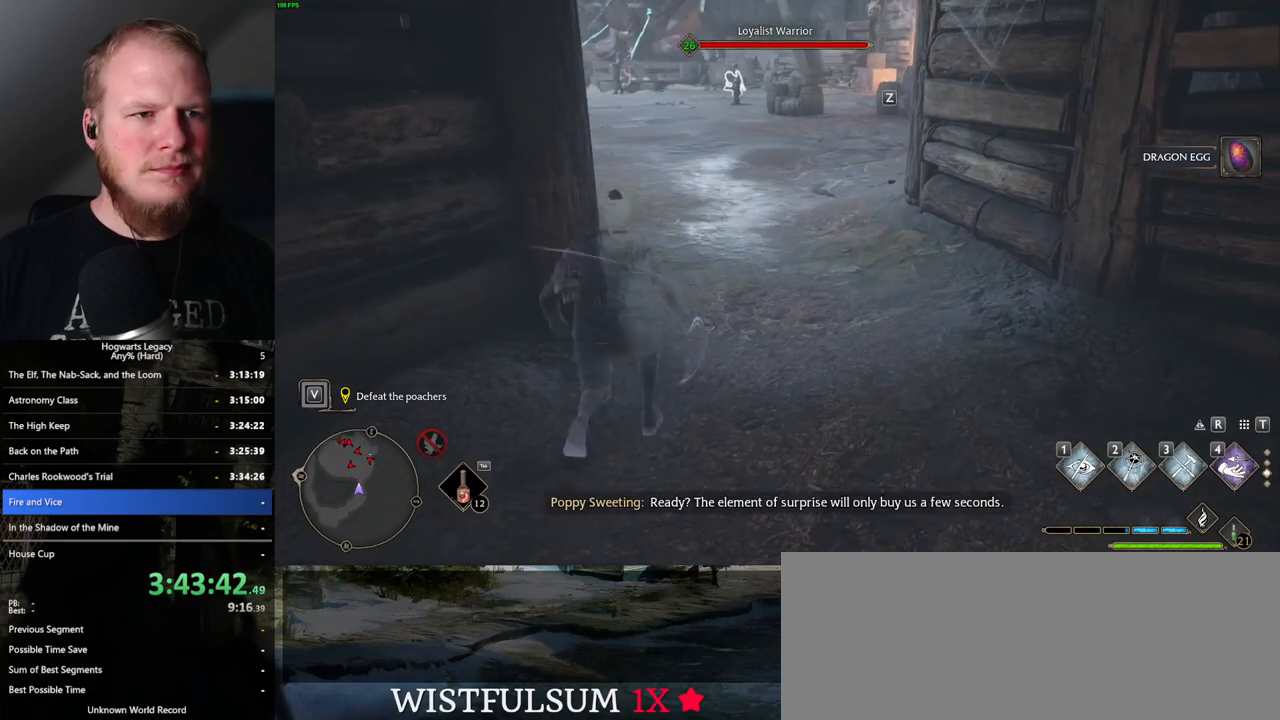
{"keys": ["w"], "mouse": [], "events": [[217, "mouse_mb5", "up"]]}
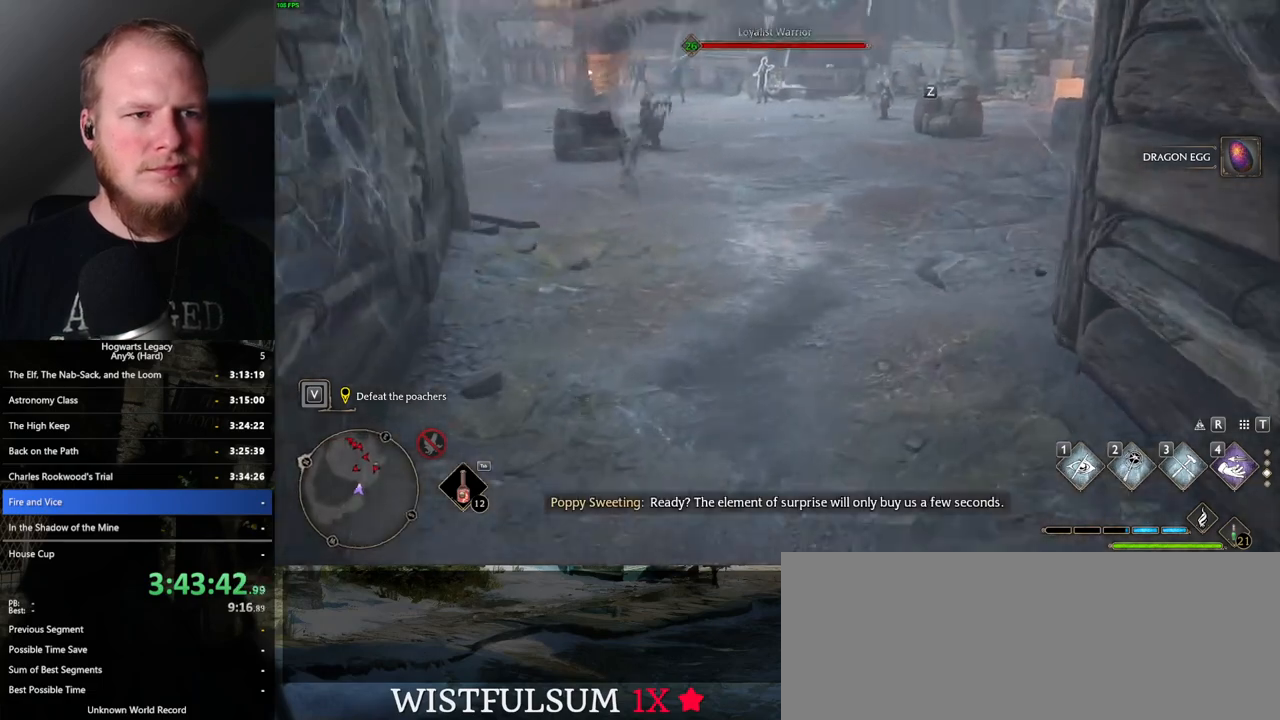
{"keys": ["w"], "mouse": ["mb5"], "events": [[334, "mouse_mb5", "down"]]}
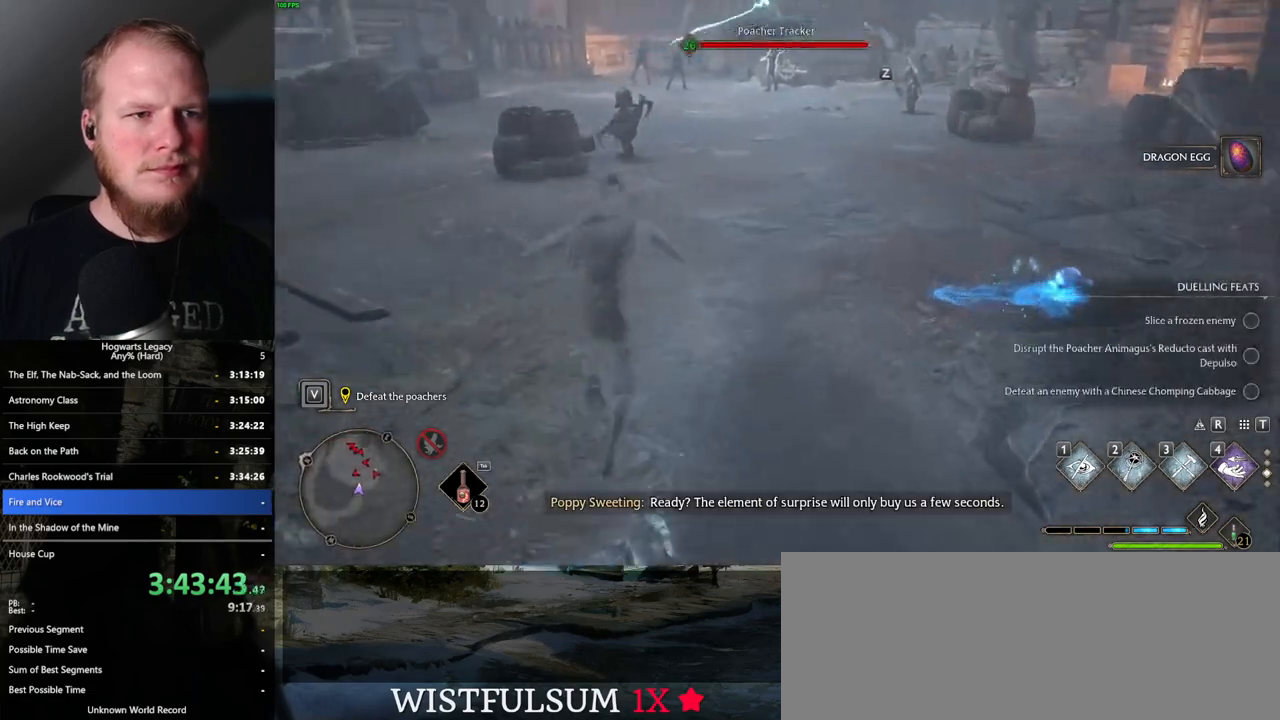
{"keys": ["w"], "mouse": [], "events": [[117, "mouse_mb5", "up"]]}
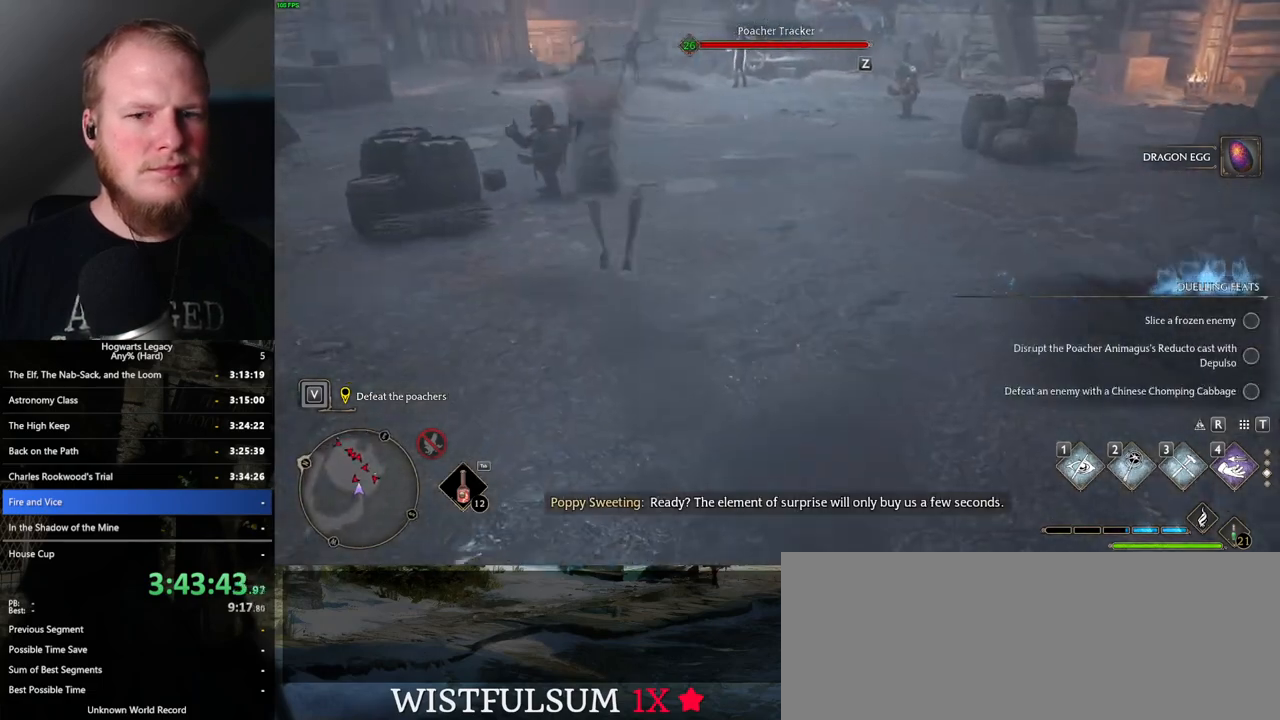
{"keys": ["w"], "mouse": [], "events": []}
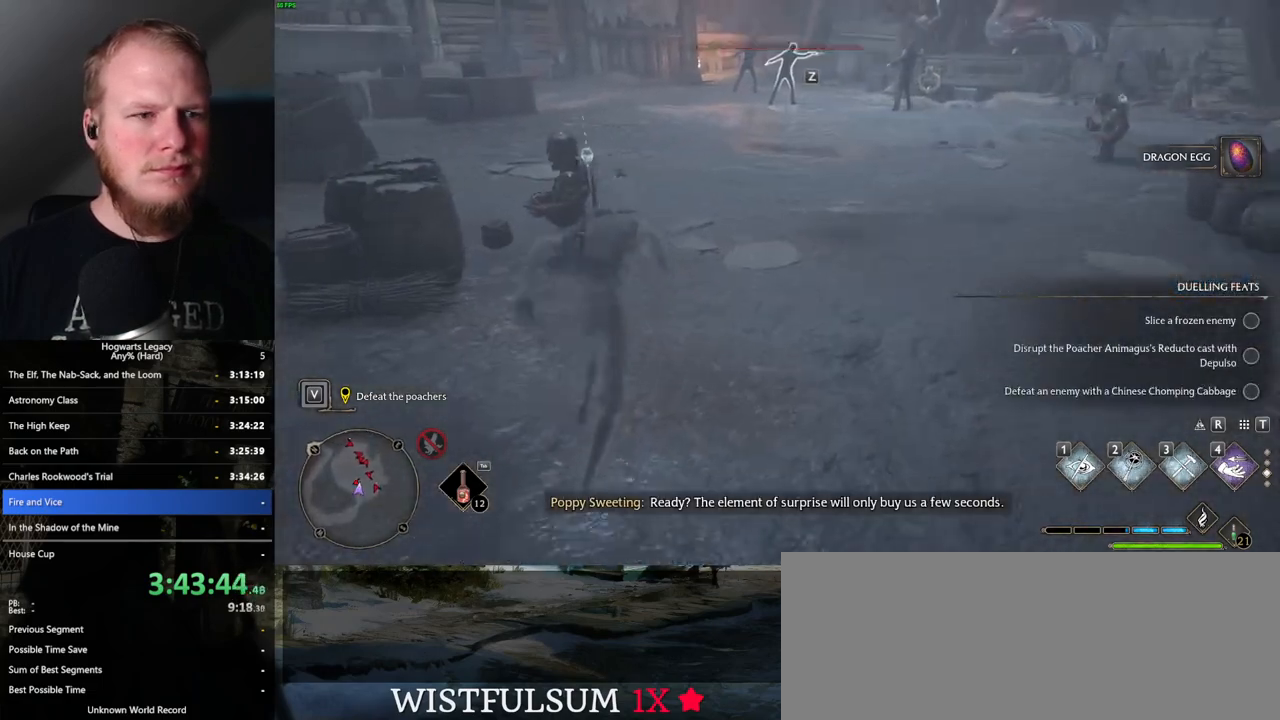
{"keys": ["f", "w"], "mouse": [], "events": [[150, "f", "down"], [217, "f", "up"], [300, "f", "down"], [367, "f", "up"], [450, "f", "down"]]}
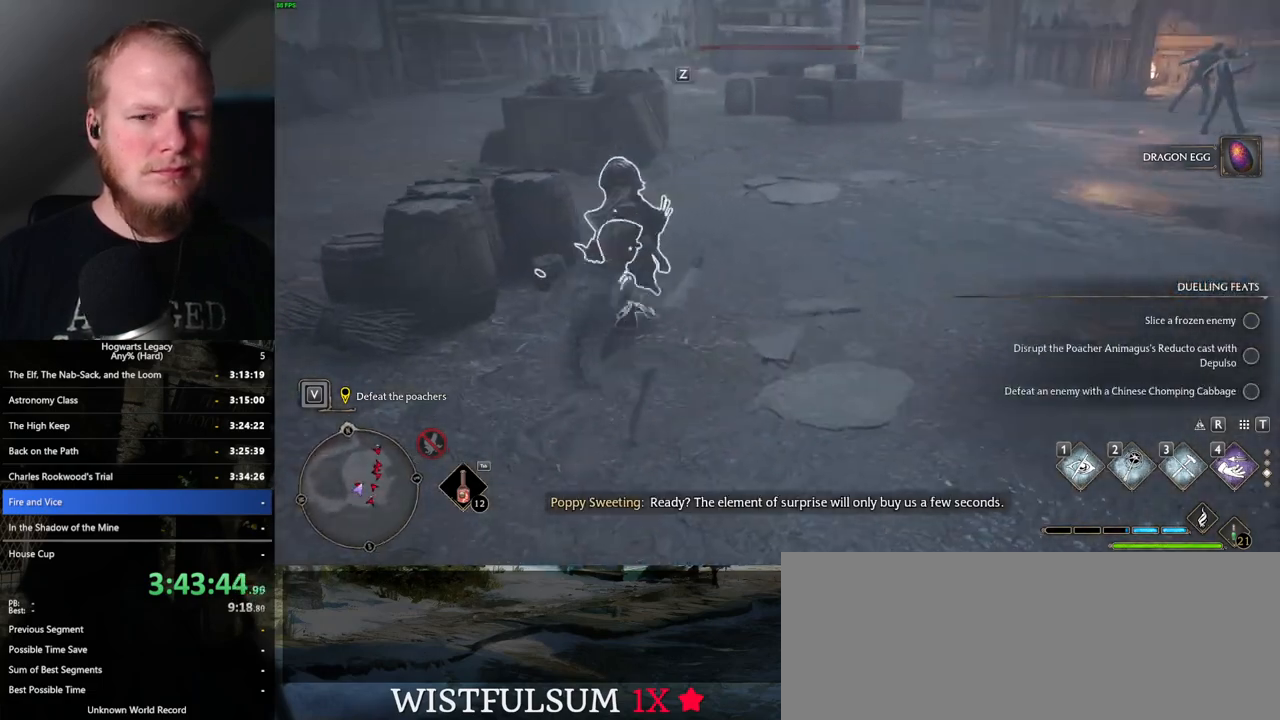
{"keys": ["w"], "mouse": [], "events": [[17, "f", "up"], [100, "f", "down"], [167, "f", "up"]]}
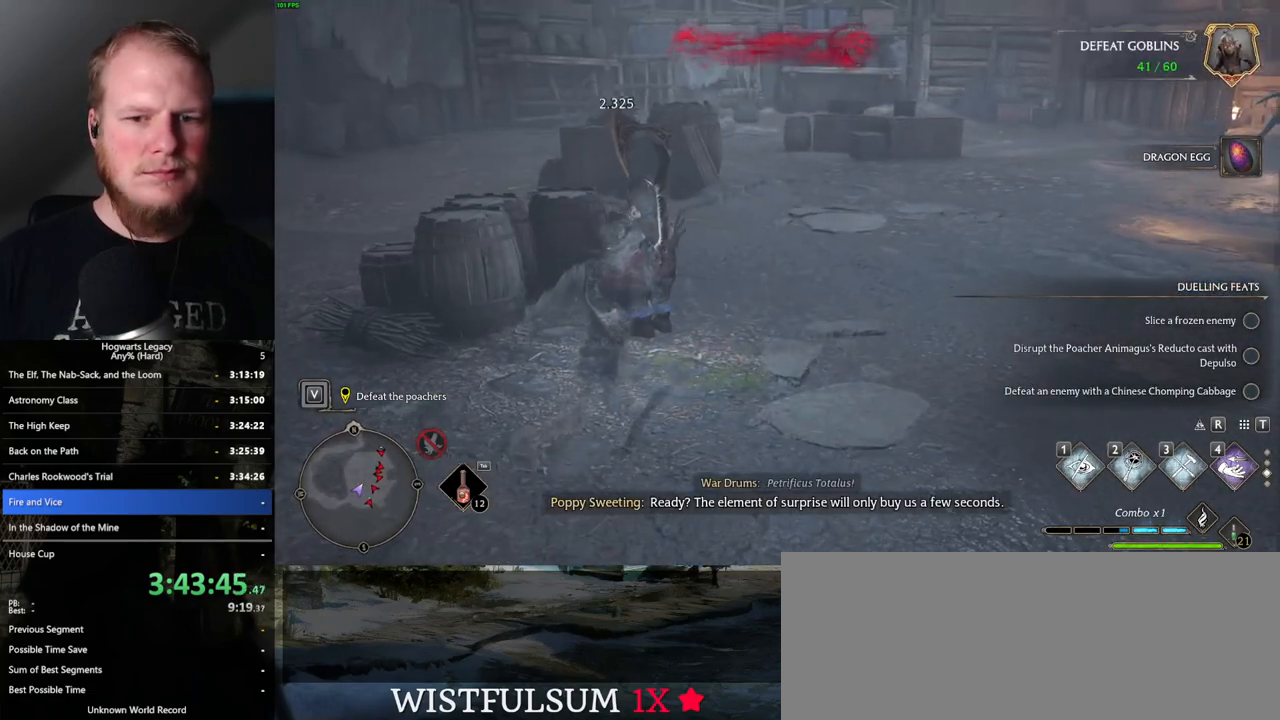
{"keys": ["a", "w"], "mouse": [], "events": [[317, "a", "down"]]}
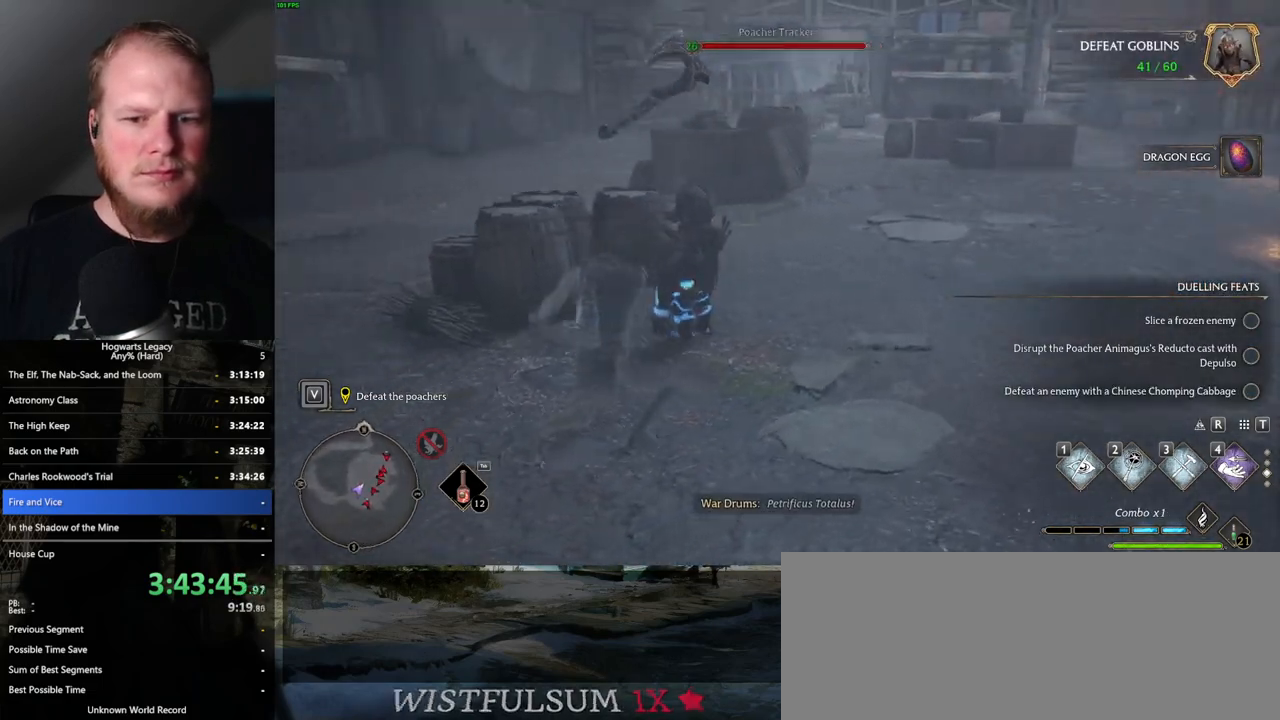
{"keys": ["w"], "mouse": [], "events": [[67, "a", "up"], [250, "d", "down"], [434, "d", "up"]]}
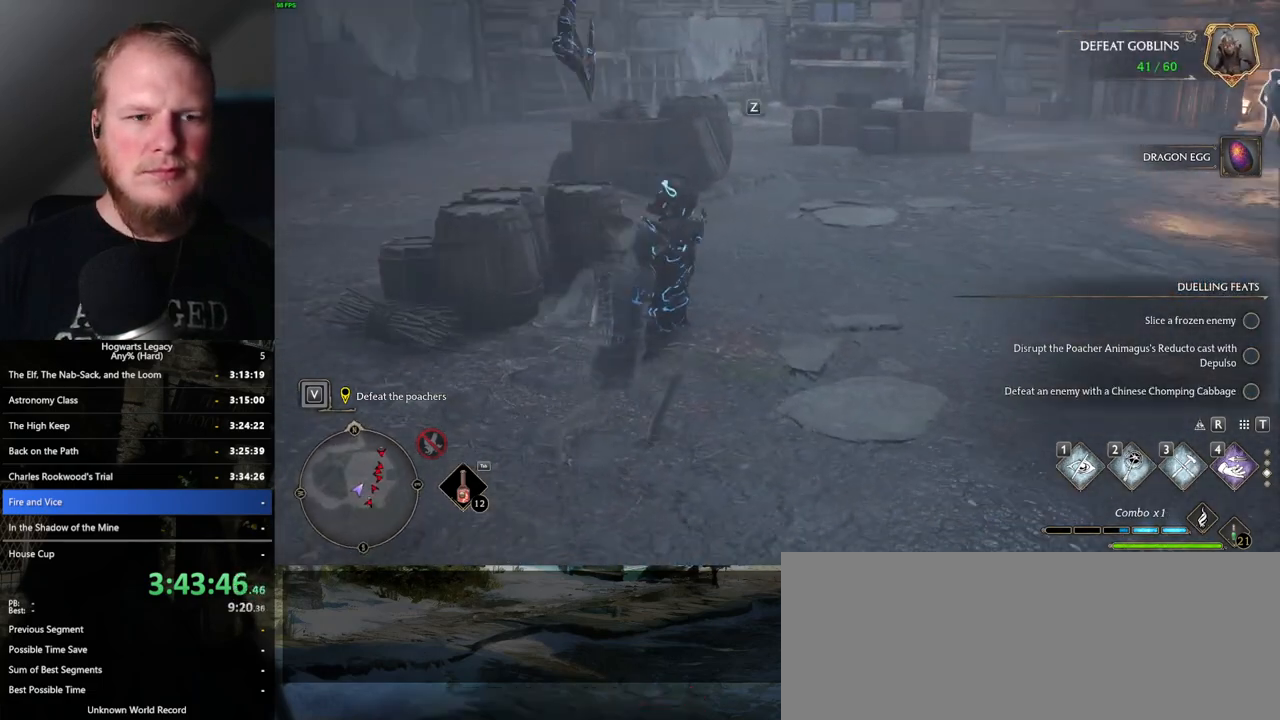
{"keys": ["w"], "mouse": [], "events": []}
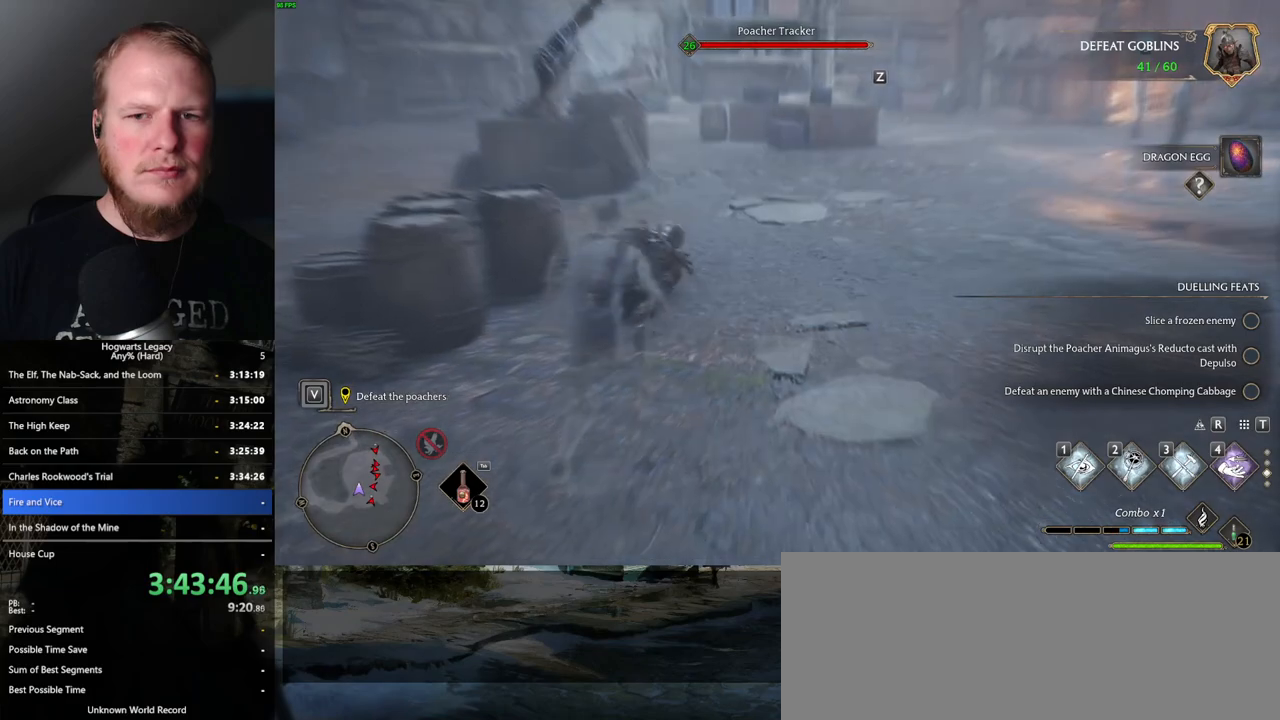
{"keys": ["w"], "mouse": [], "events": [[317, "mouse_mb5", "down"], [484, "mouse_mb5", "up"]]}
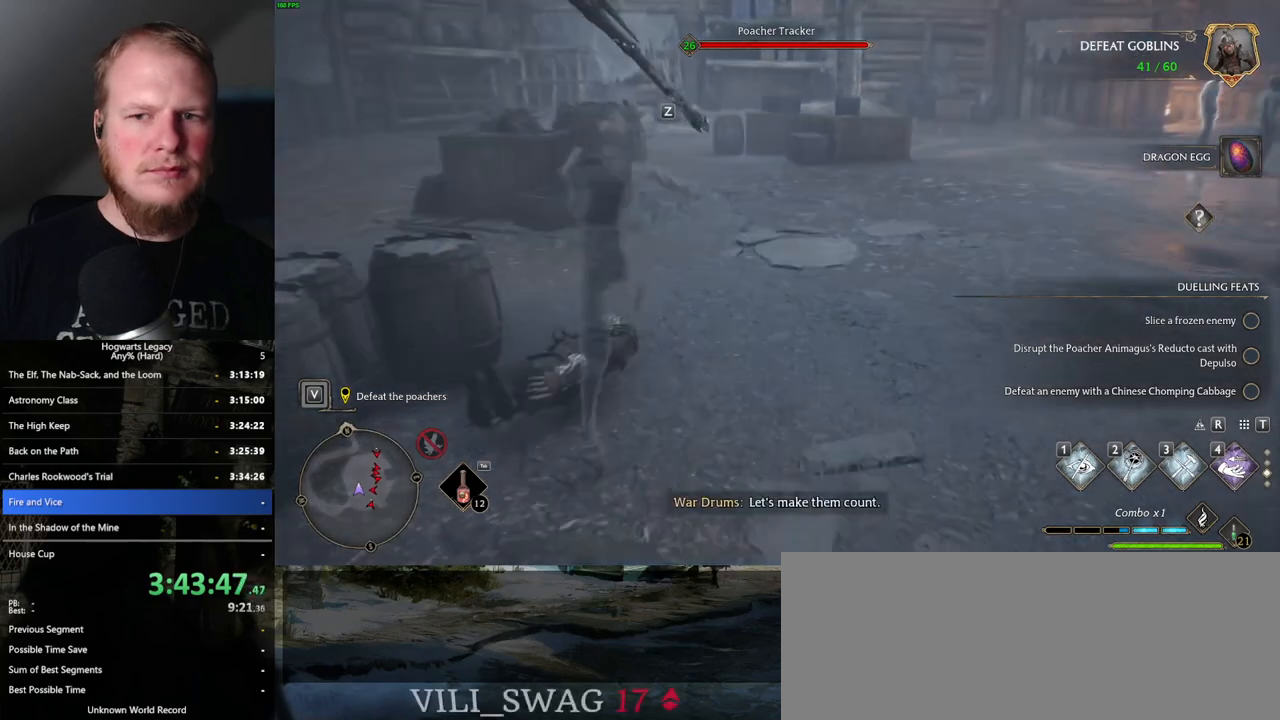
{"keys": ["w"], "mouse": [], "events": [[100, "a", "down"], [317, "a", "up"]]}
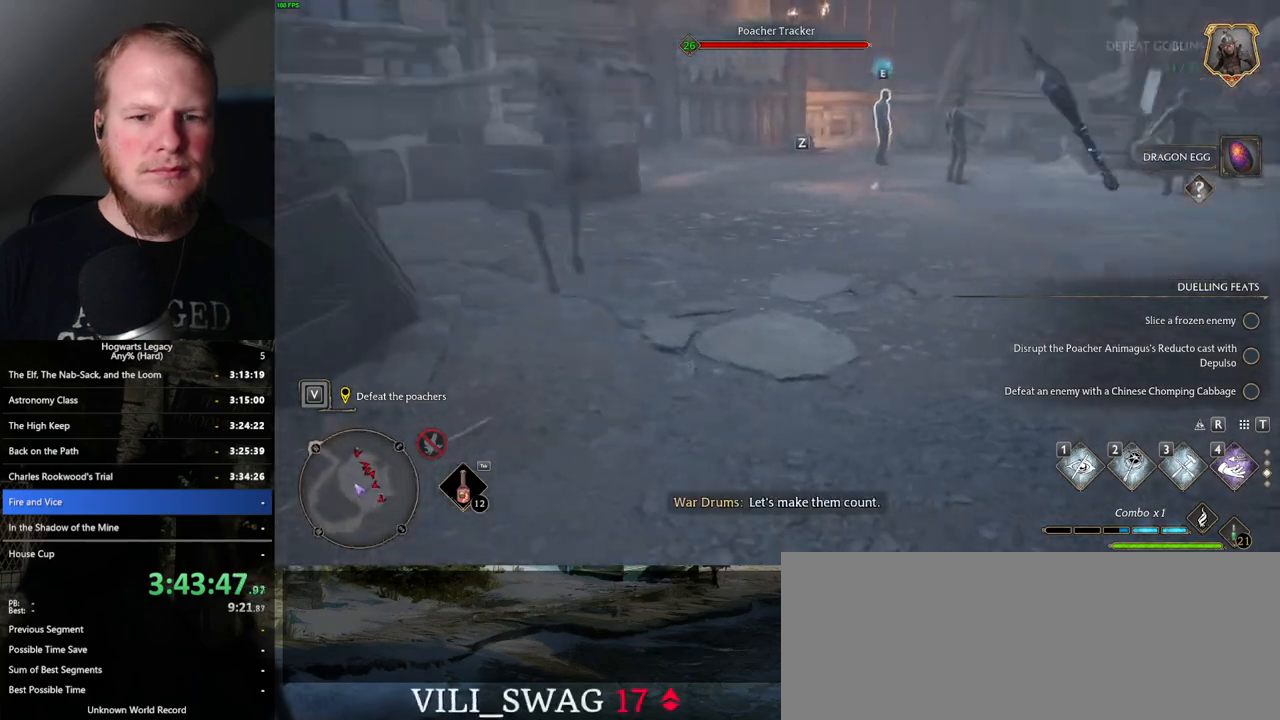
{"keys": [], "mouse": [], "events": [[317, "w", "up"]]}
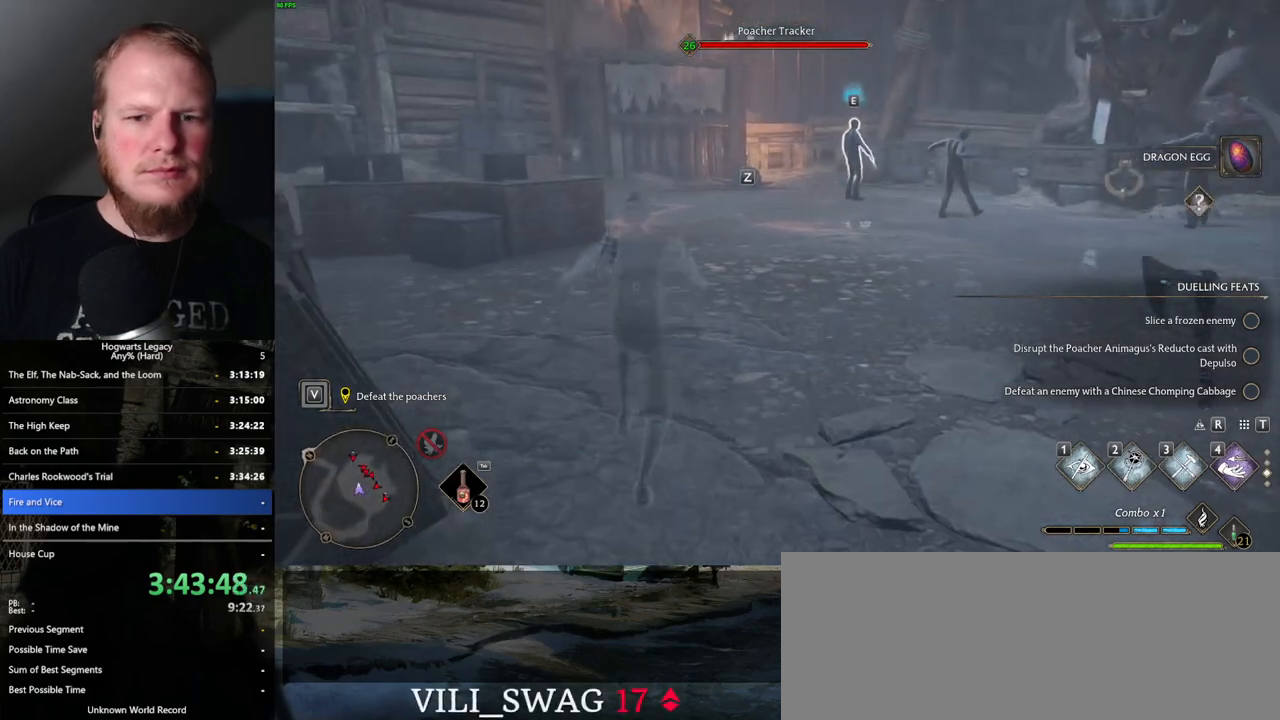
{"keys": ["t"], "mouse": [], "events": [[434, "t", "down"]]}
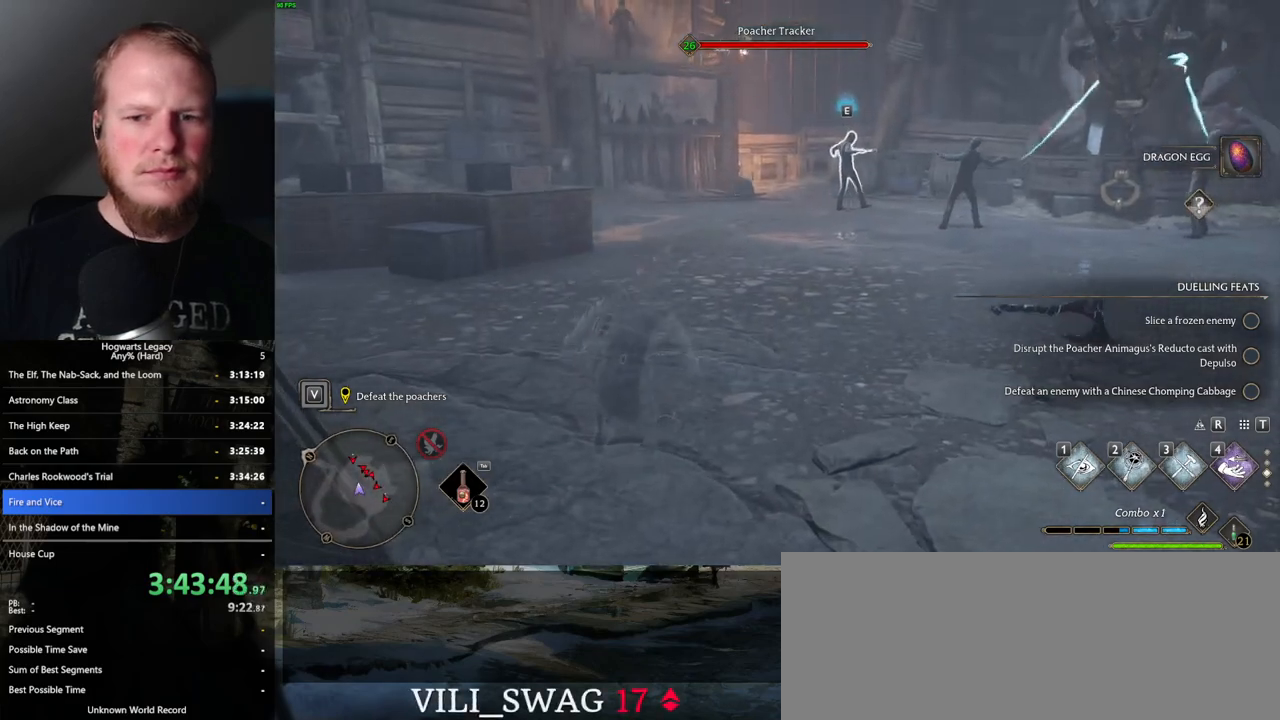
{"keys": [], "mouse": [], "events": [[350, "t", "up"]]}
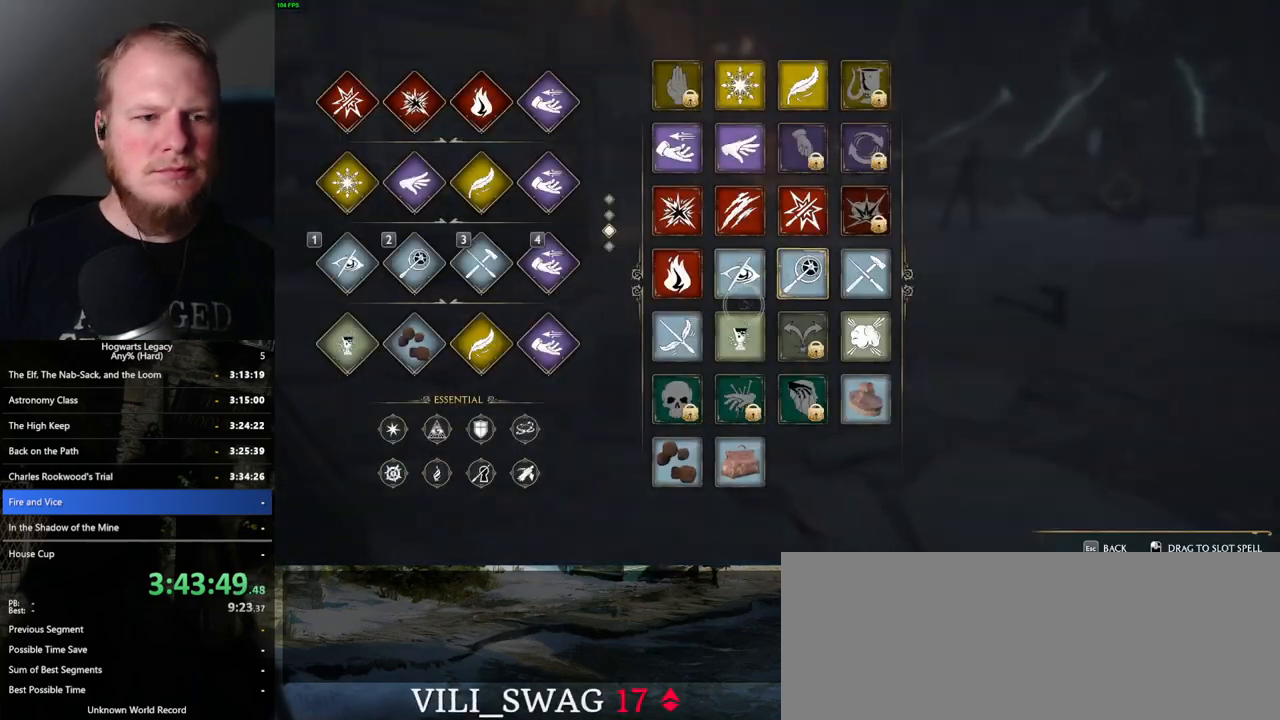
{"keys": [], "mouse": [], "events": []}
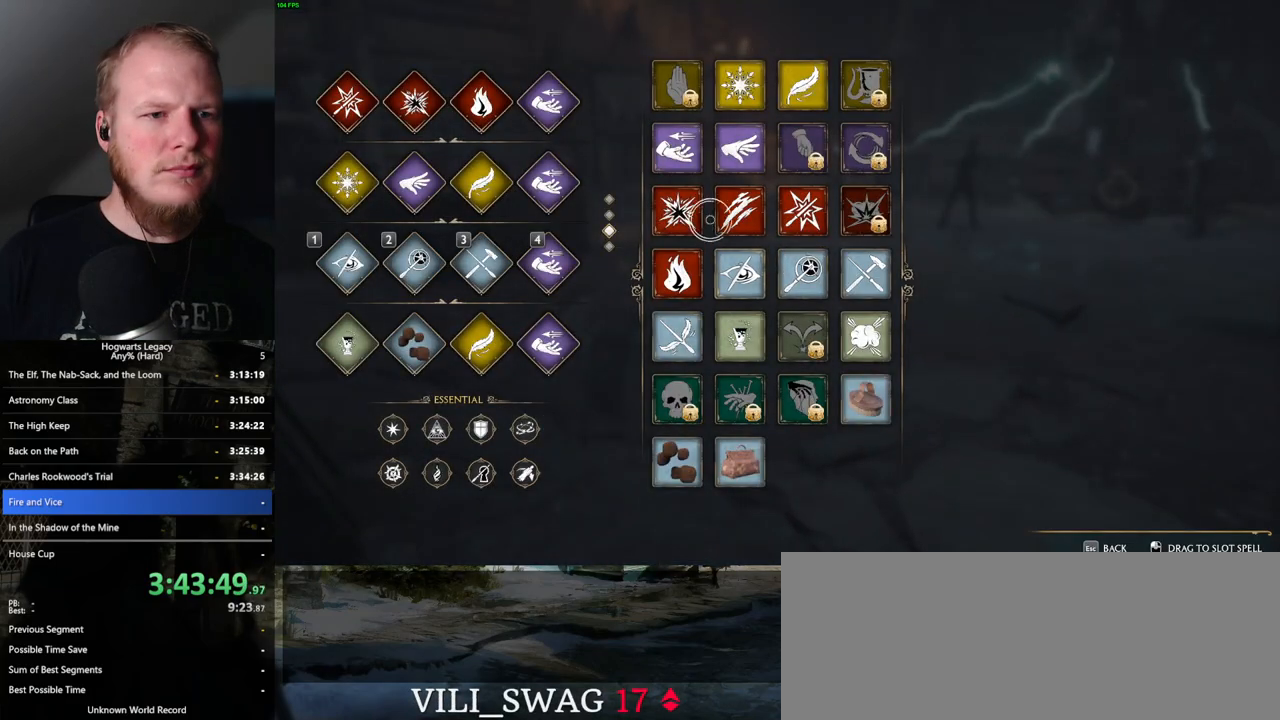
{"keys": [], "mouse": ["left"], "events": [[234, "mouse_left", "down"]]}
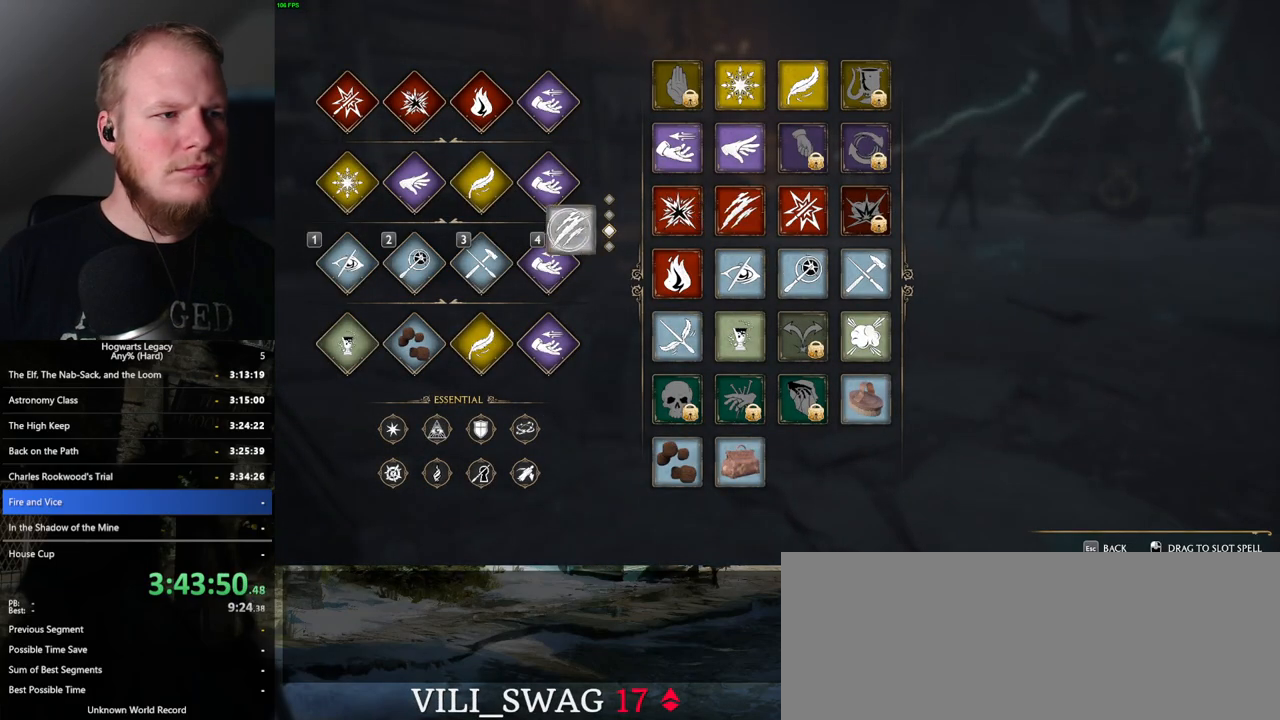
{"keys": [], "mouse": ["left"], "events": []}
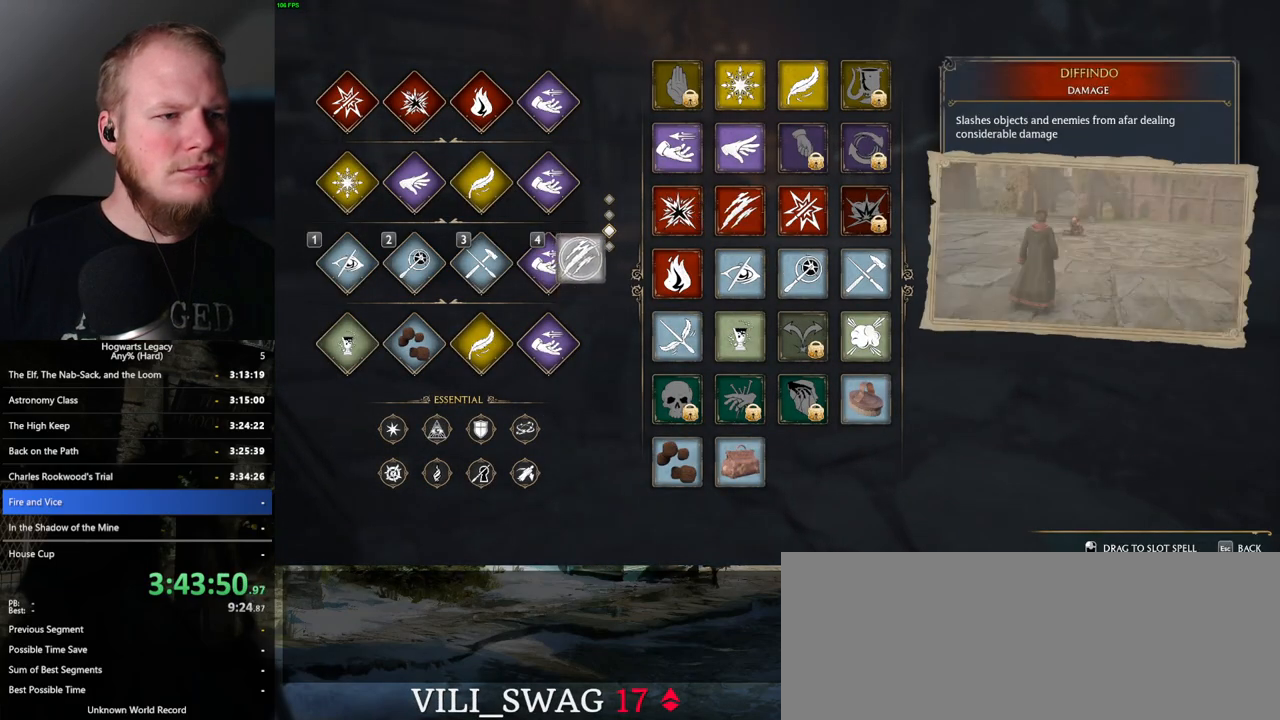
{"keys": [], "mouse": ["left"], "events": []}
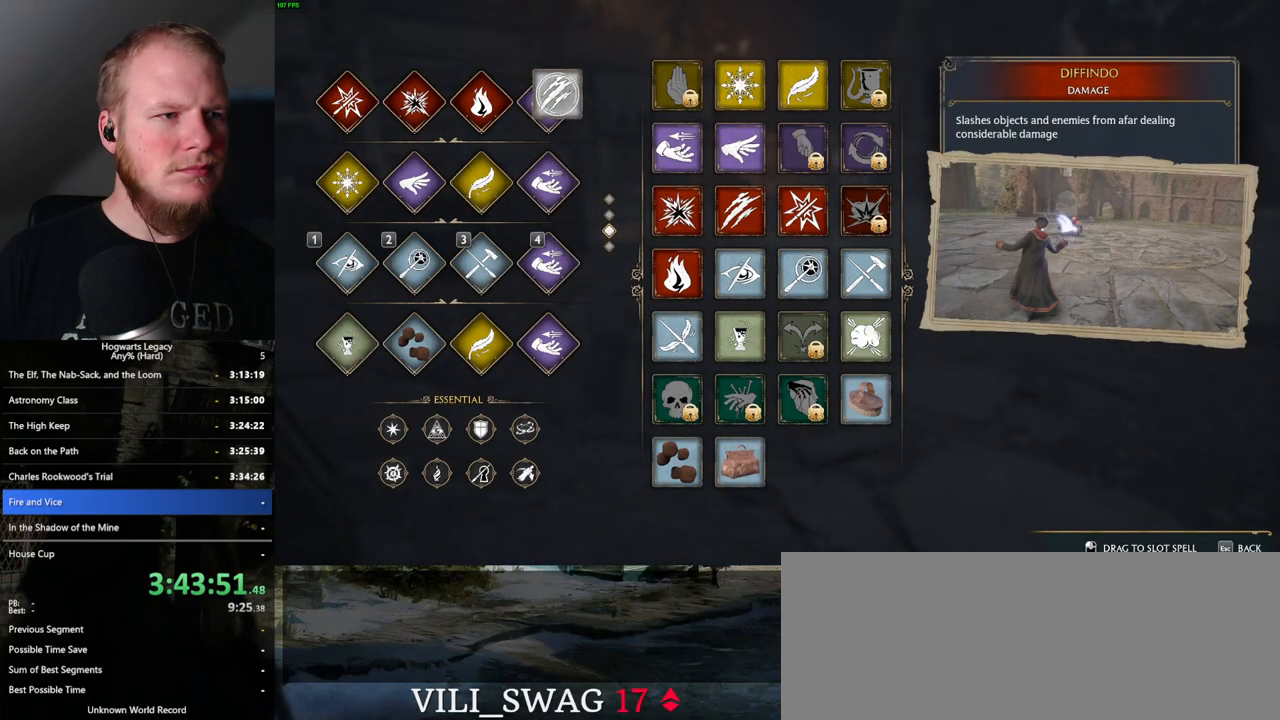
{"keys": [], "mouse": ["left"], "events": []}
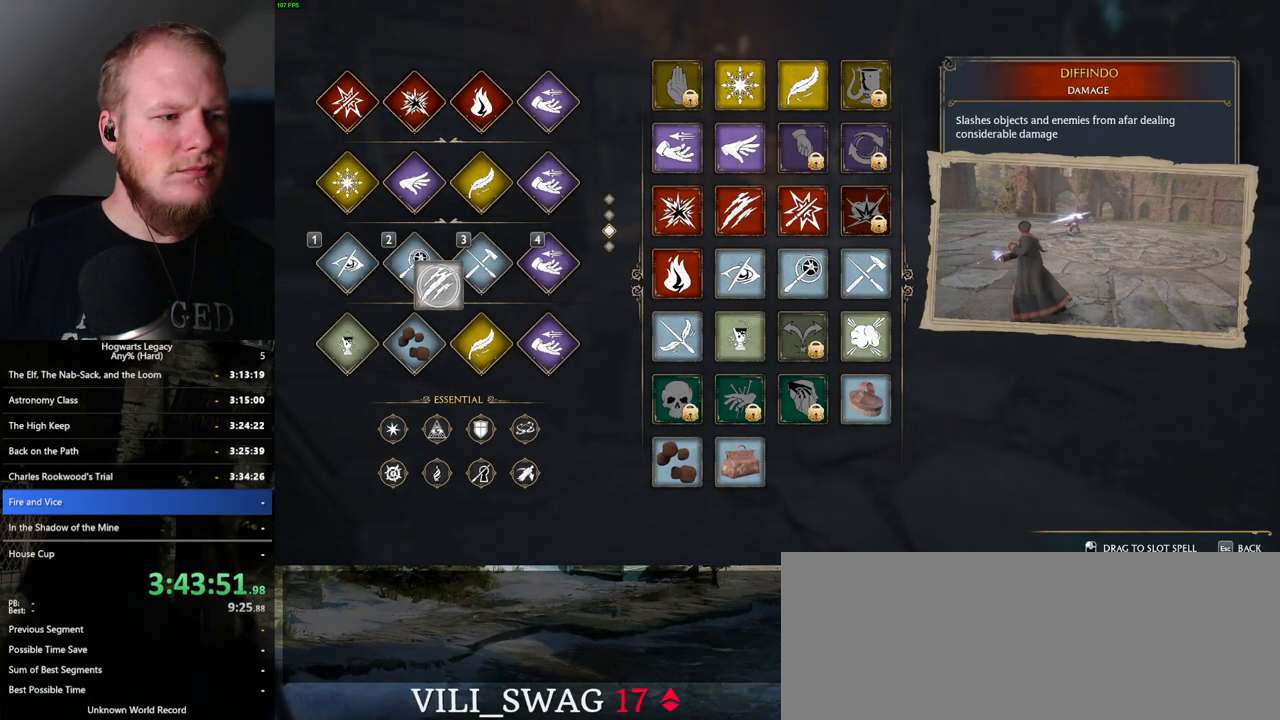
{"keys": [], "mouse": ["left"], "events": []}
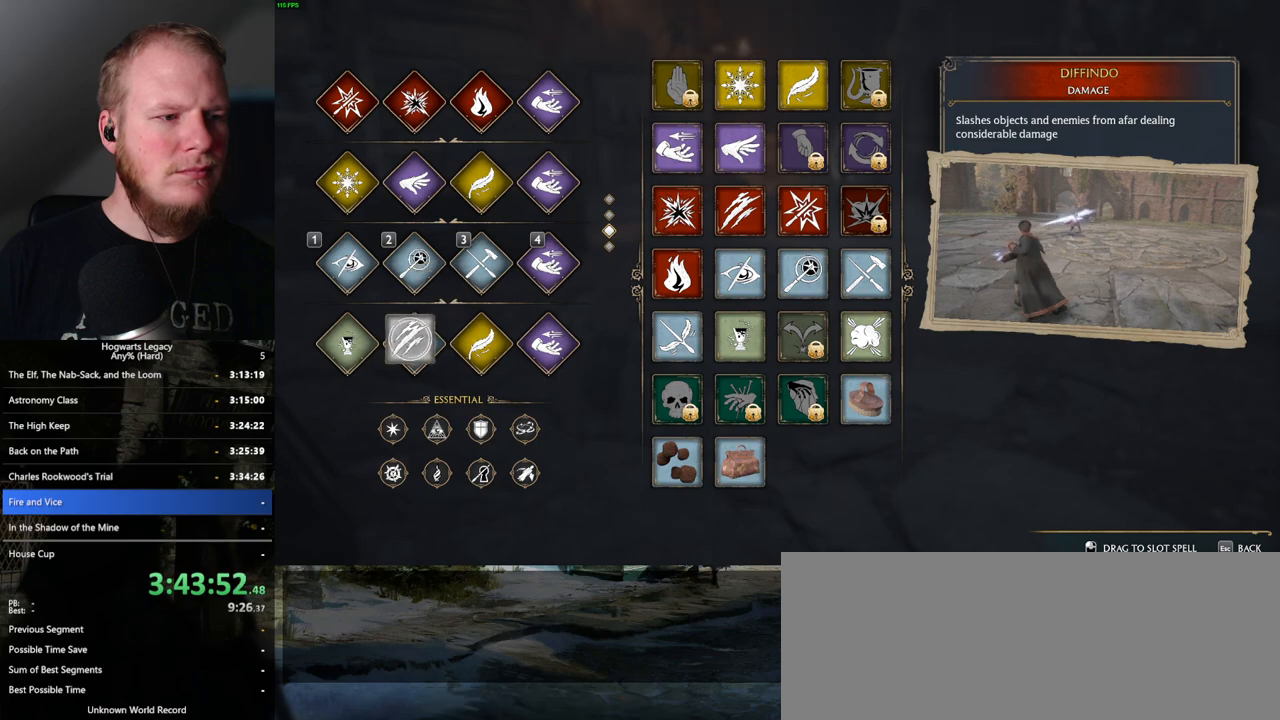
{"keys": [], "mouse": [], "events": [[34, "mouse_left", "up"], [367, "t", "down"], [467, "t", "up"]]}
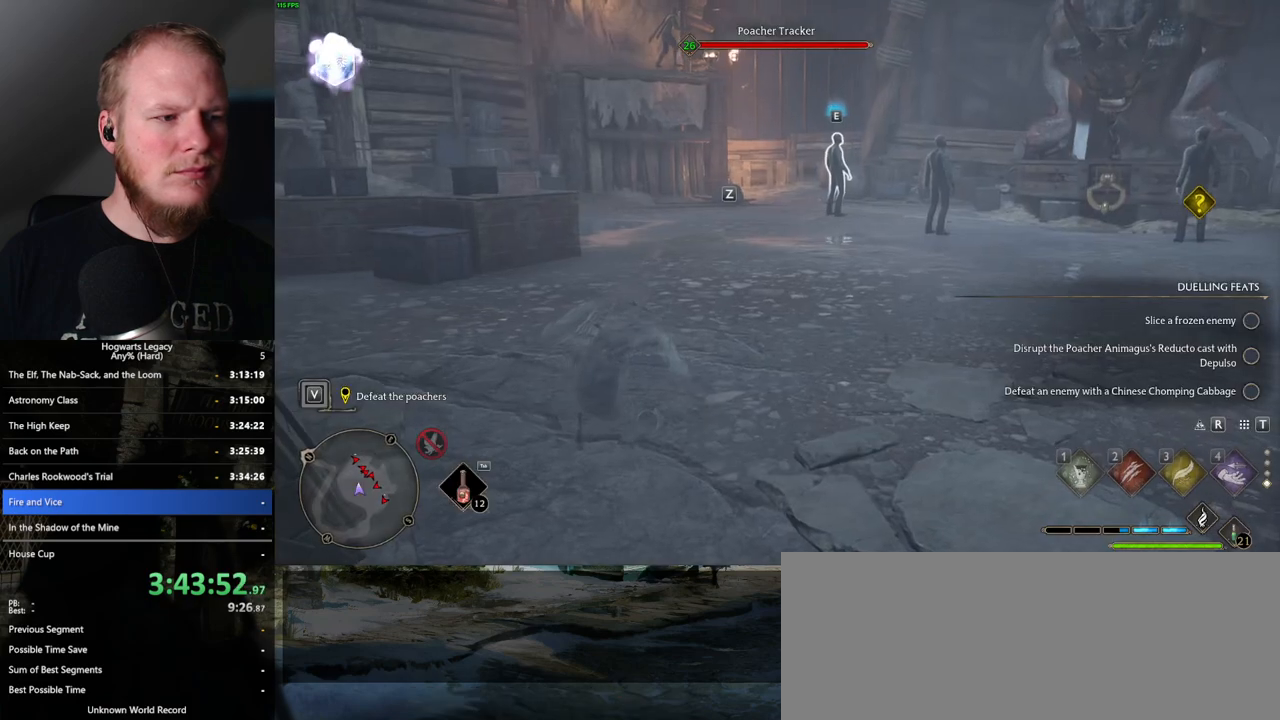
{"keys": ["a", "s"], "mouse": [], "events": [[467, "a", "down"], [484, "s", "down"]]}